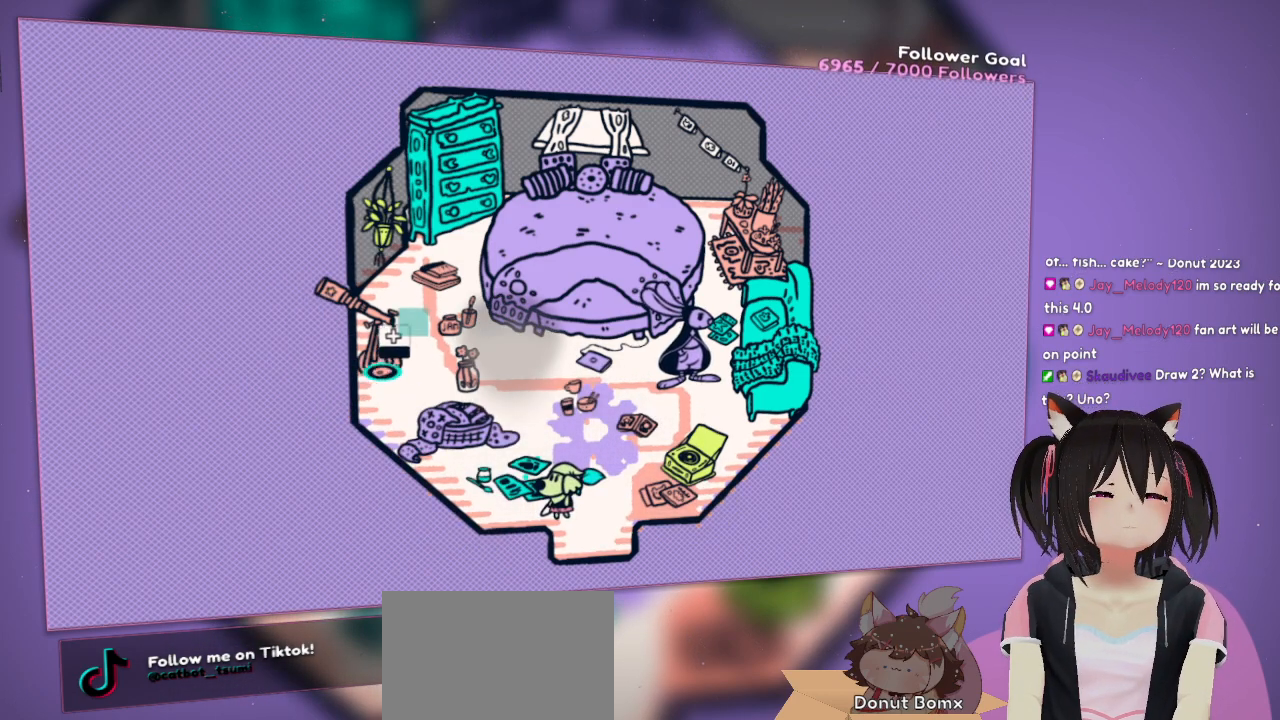
Gameplay with a controller (Nintendo layout); each line is a JSON object with the inputs held at the frame after it. "events" lists button and stick changes between this image and that frame as [ms after this image, input, new state], when the widget could be followed in between. Not read: R1.
{"buttons": [], "left_stick": "center", "right_stick": "down-left", "events": [[200, "right_stick", "center"], [333, "right_stick", "down-left"]]}
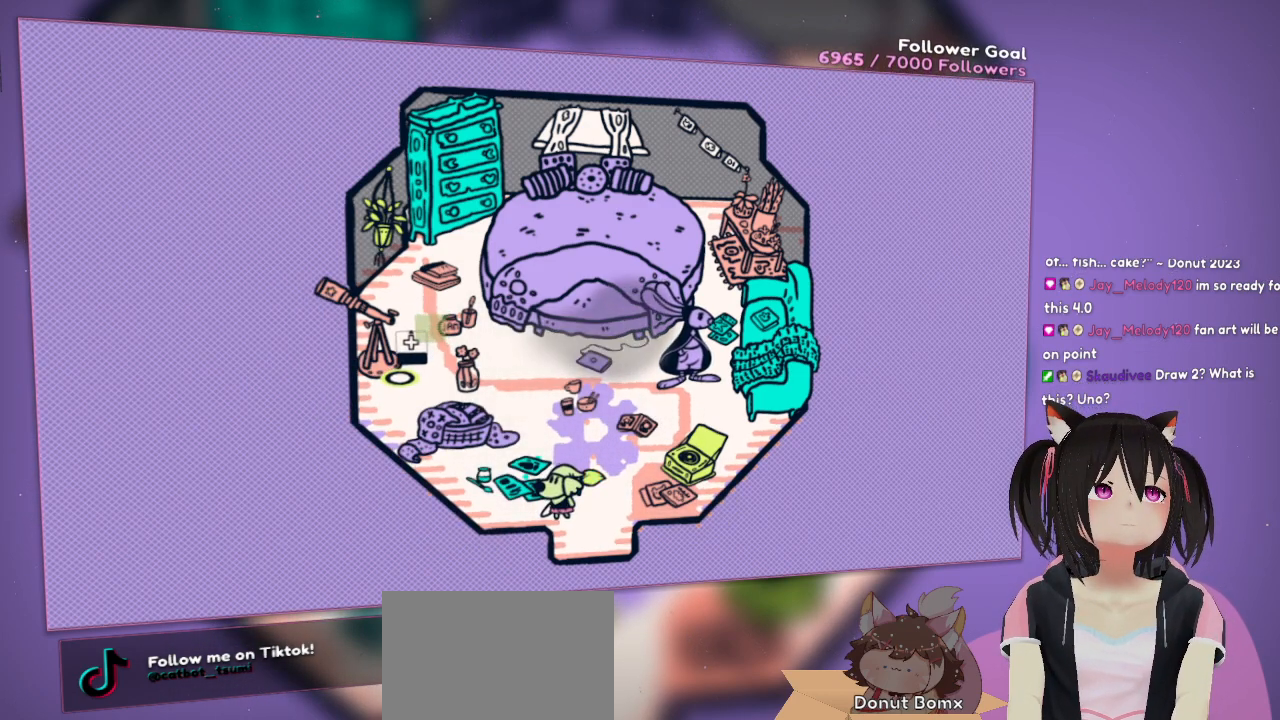
{"buttons": [], "left_stick": "center", "right_stick": "left", "events": [[350, "right_stick", "left"]]}
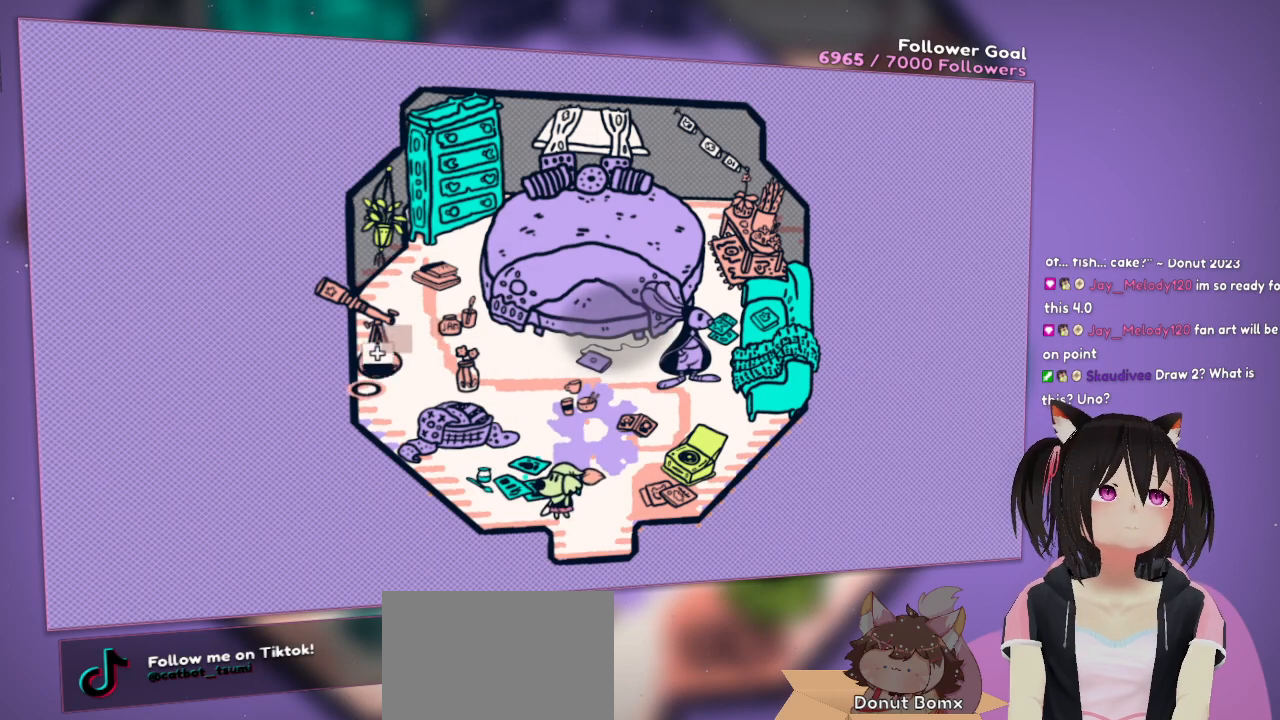
{"buttons": [], "left_stick": "center", "right_stick": "center", "events": [[17, "right_stick", "down-left"], [450, "right_stick", "center"]]}
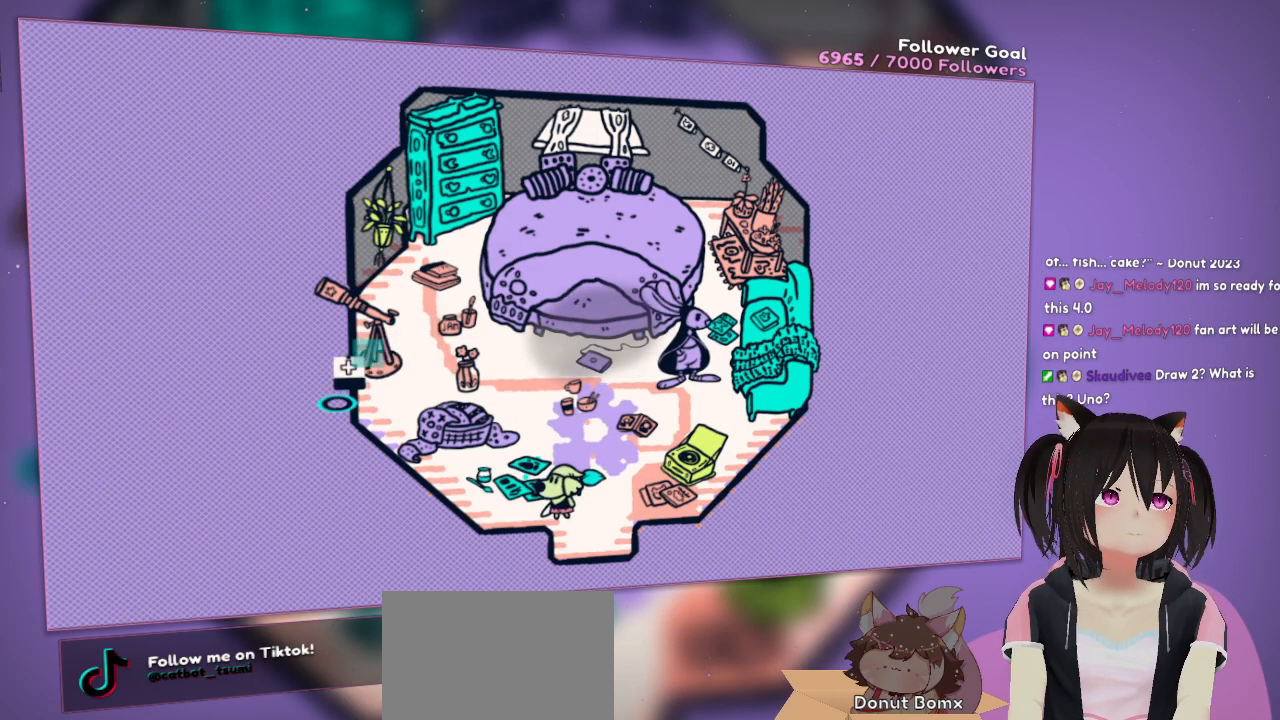
{"buttons": [], "left_stick": "center", "right_stick": "right", "events": [[250, "right_stick", "right"]]}
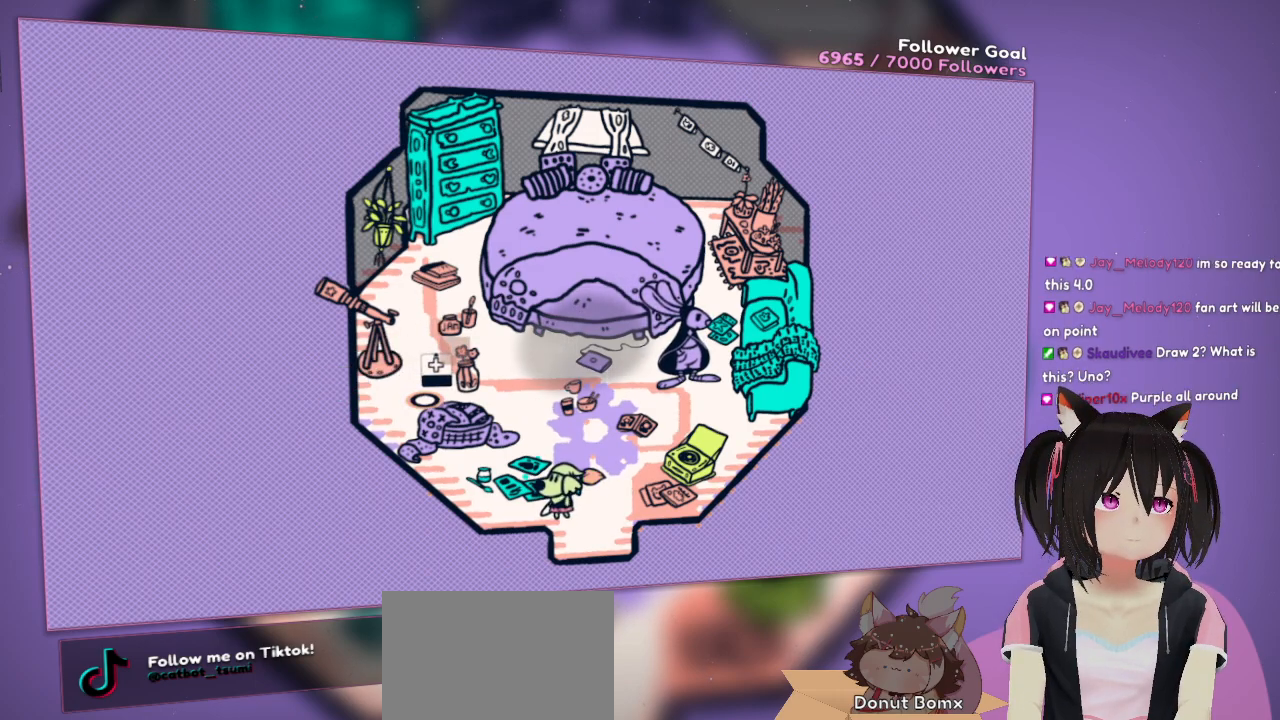
{"buttons": [], "left_stick": "center", "right_stick": "up-left", "events": [[100, "right_stick", "center"], [300, "right_stick", "left"], [367, "right_stick", "up-left"]]}
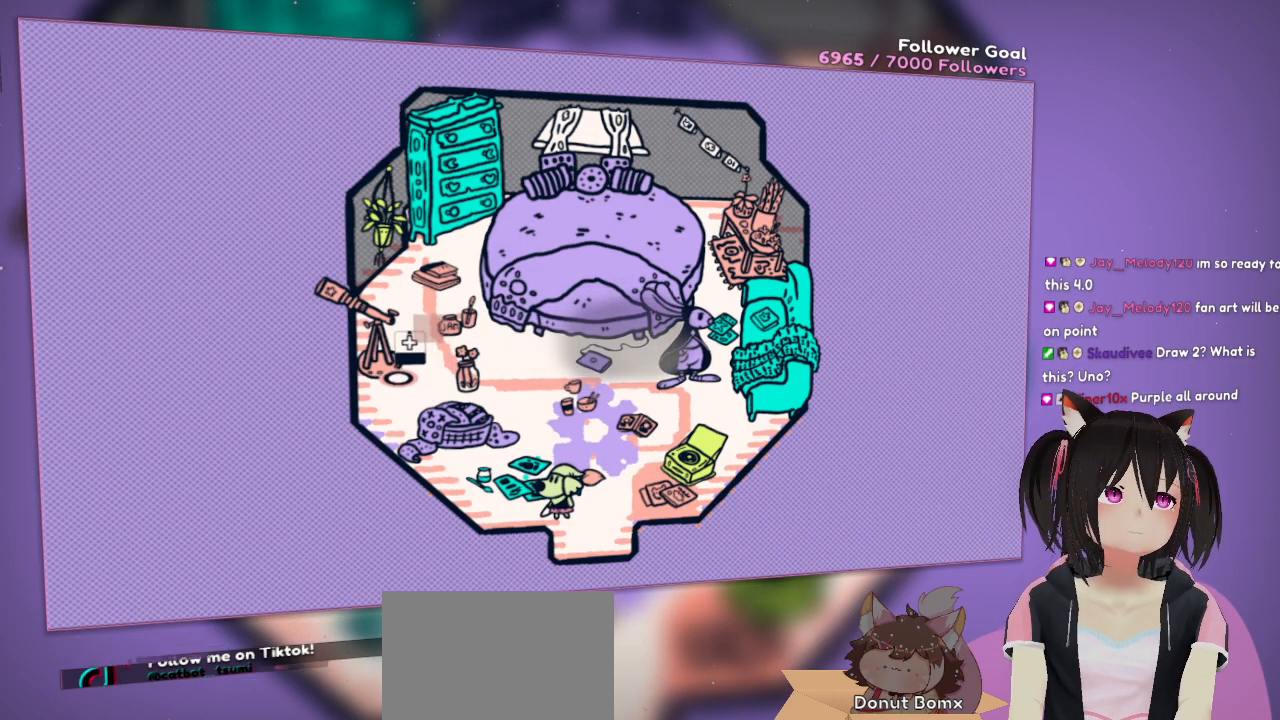
{"buttons": ["R2"], "left_stick": "center", "right_stick": "down", "events": [[100, "right_stick", "left"], [400, "R2", "down"], [400, "right_stick", "center"], [500, "right_stick", "down"]]}
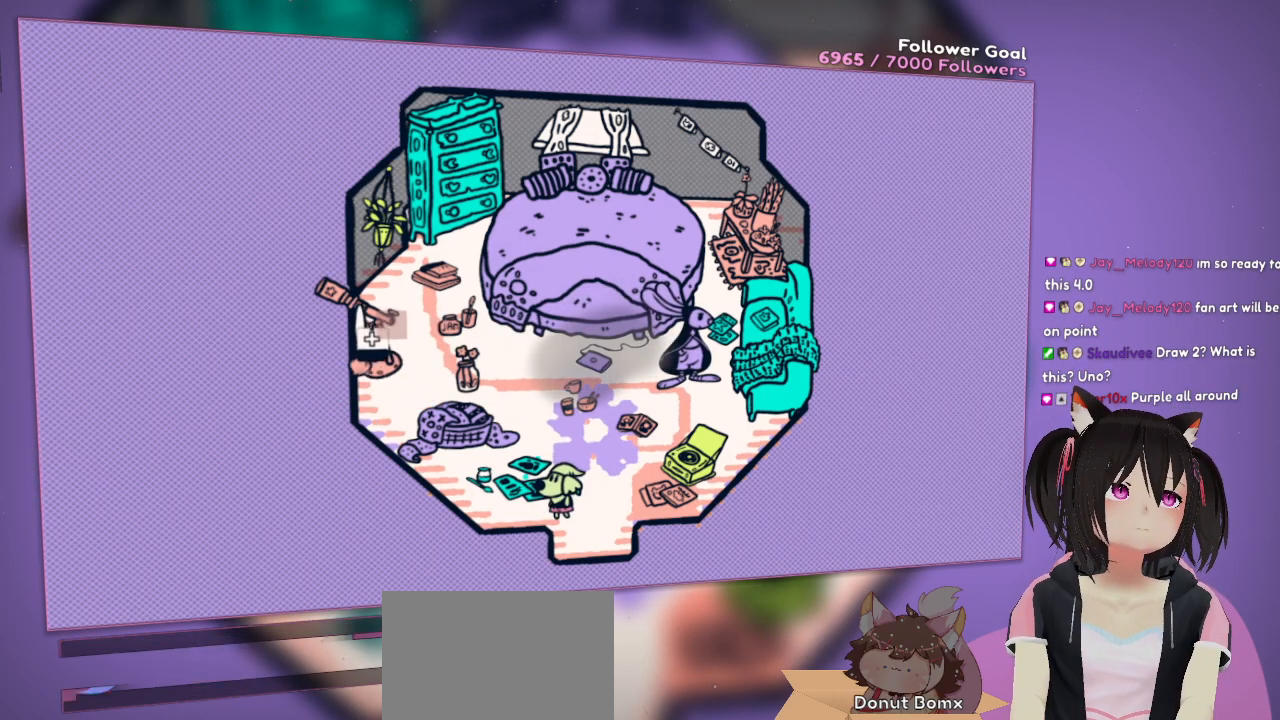
{"buttons": ["R2"], "left_stick": "center", "right_stick": "down-right", "events": [[333, "right_stick", "down-right"]]}
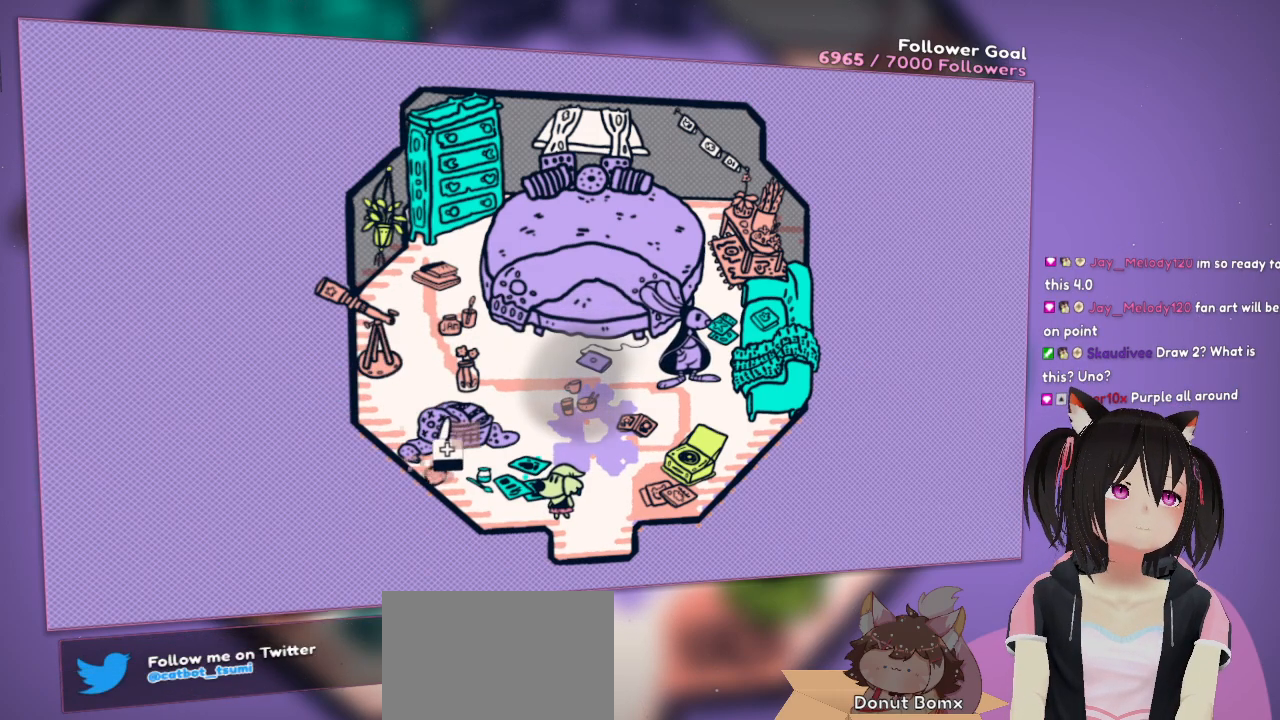
{"buttons": [], "left_stick": "center", "right_stick": "center", "events": [[350, "R2", "up"], [383, "right_stick", "center"]]}
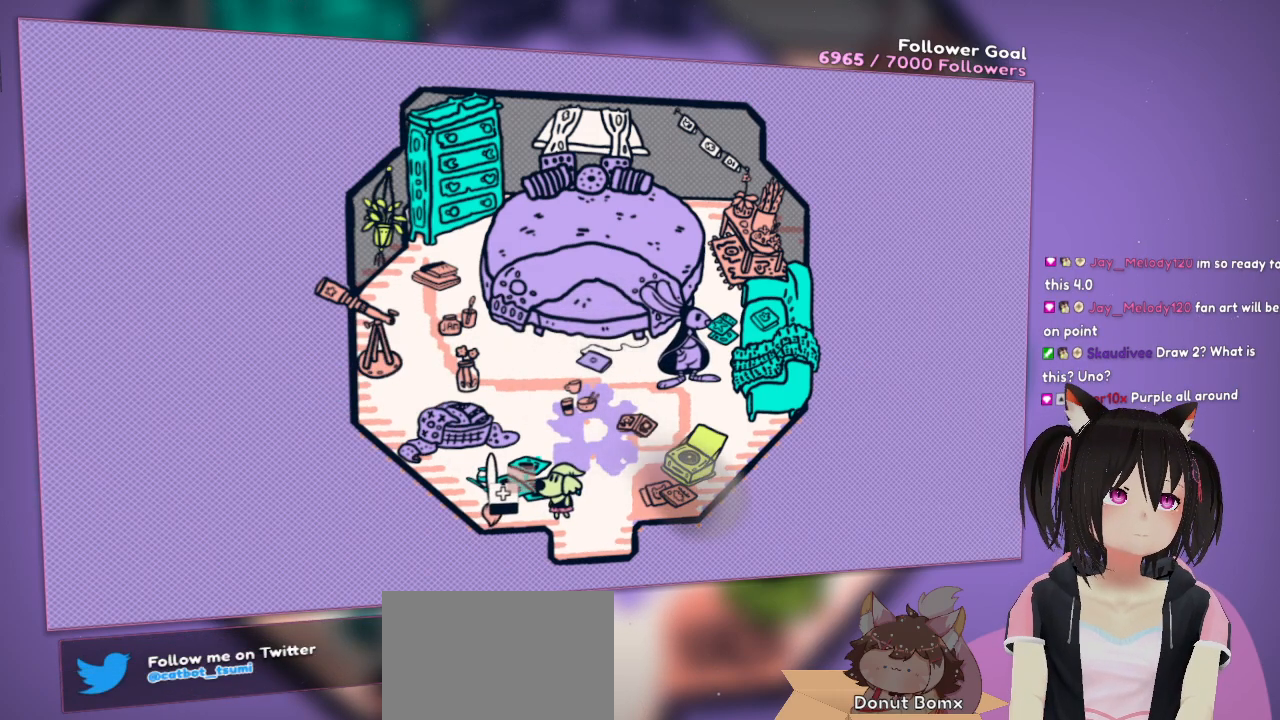
{"buttons": [], "left_stick": "up-left", "right_stick": "center", "events": [[67, "right_stick", "right"], [333, "right_stick", "center"], [367, "left_stick", "up-left"]]}
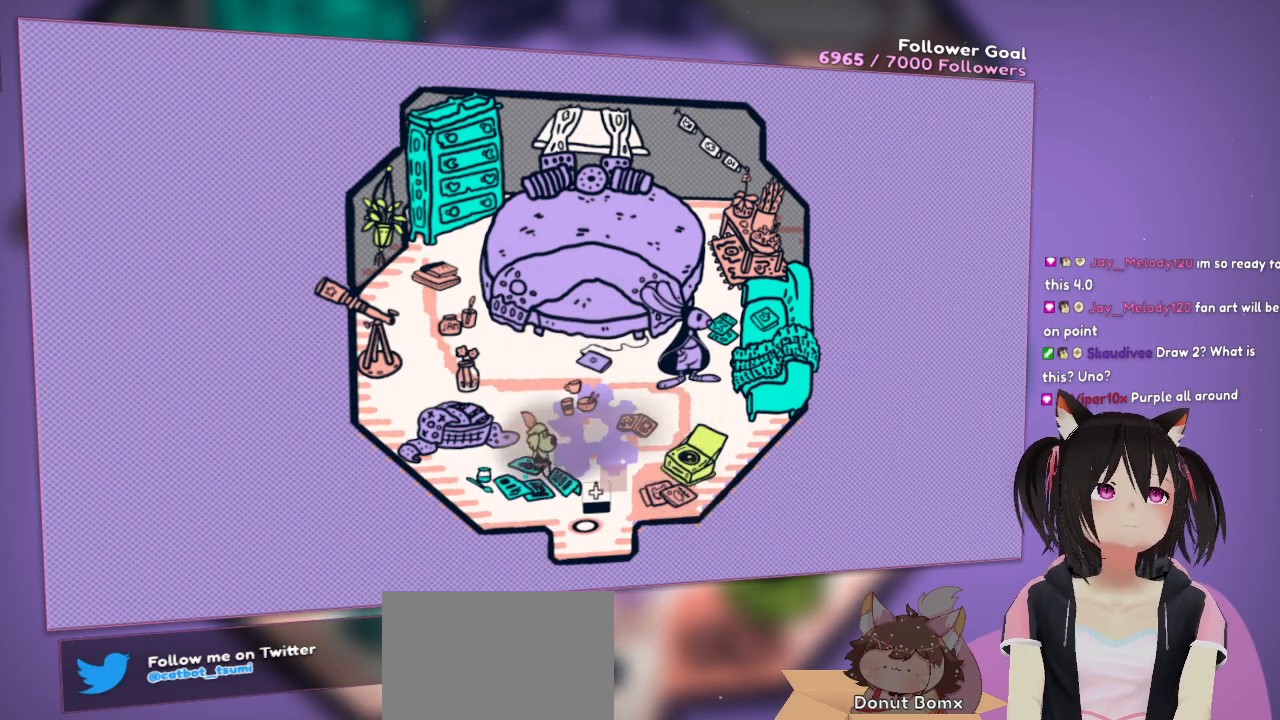
{"buttons": [], "left_stick": "right", "right_stick": "center", "events": [[67, "left_stick", "up-right"], [333, "left_stick", "center"], [450, "left_stick", "right"]]}
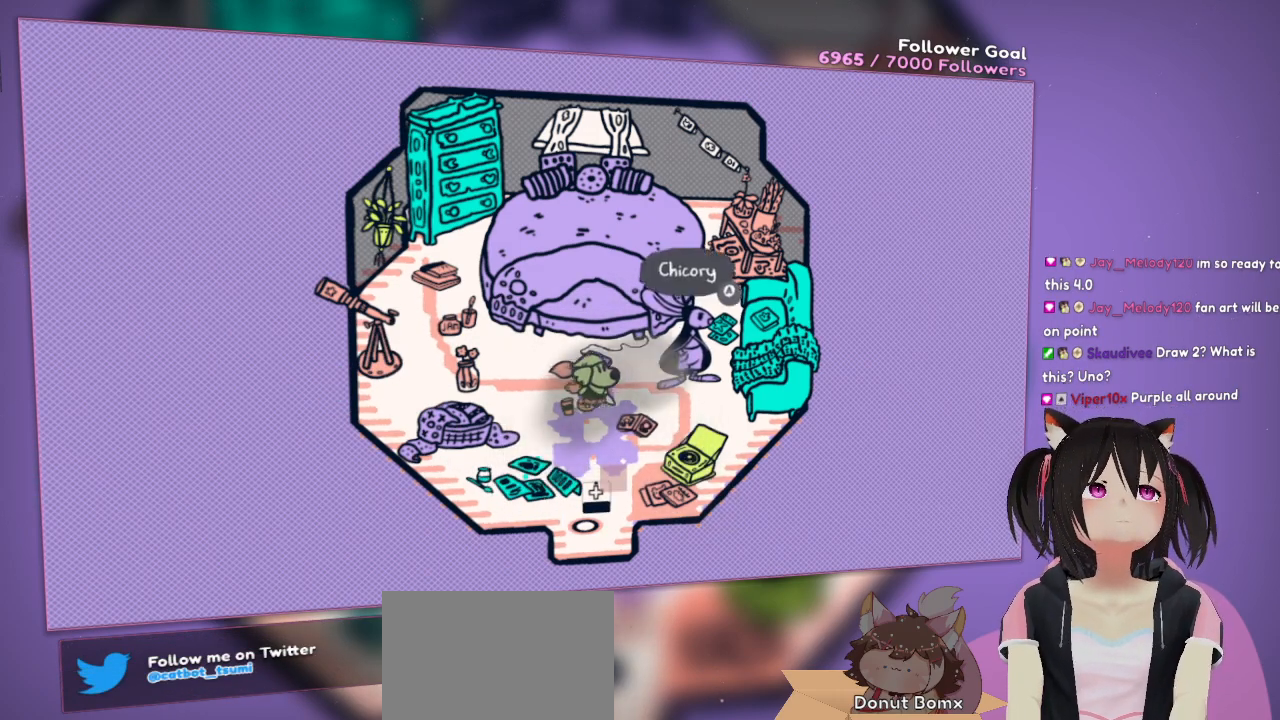
{"buttons": [], "left_stick": "center", "right_stick": "center", "events": [[300, "left_stick", "center"], [367, "B", "down"], [500, "B", "up"]]}
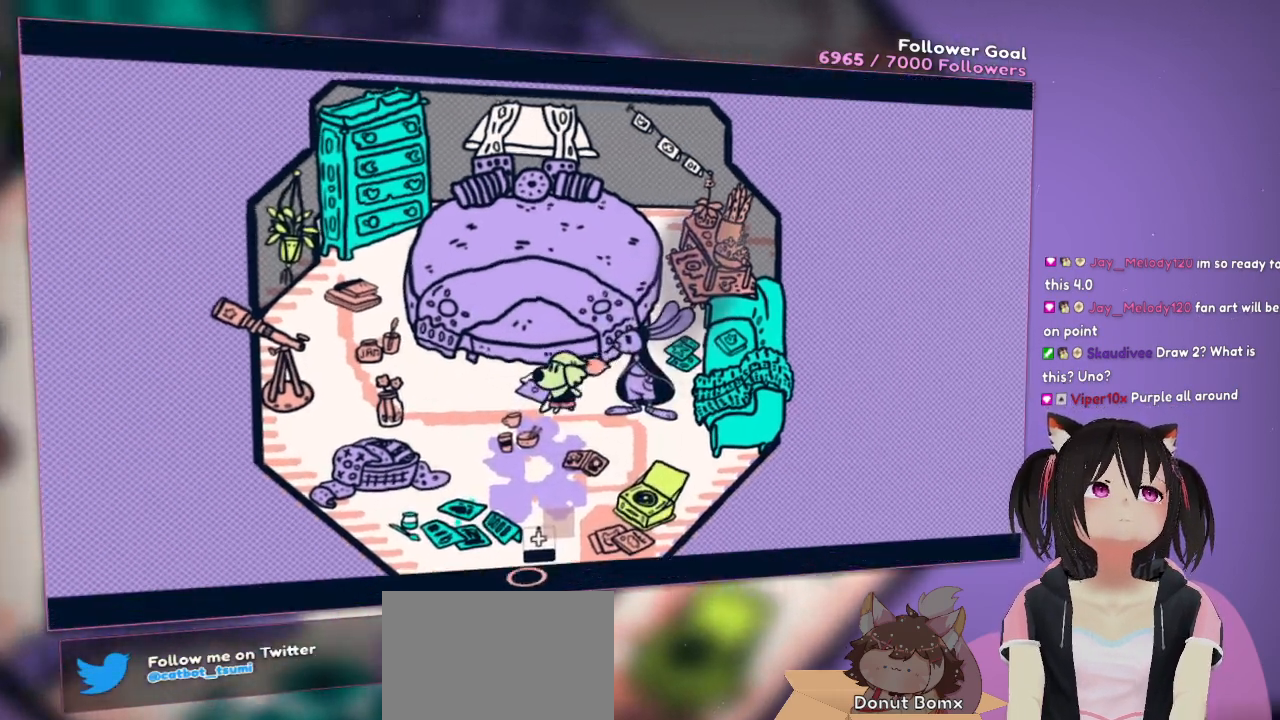
{"buttons": [], "left_stick": "center", "right_stick": "center", "events": []}
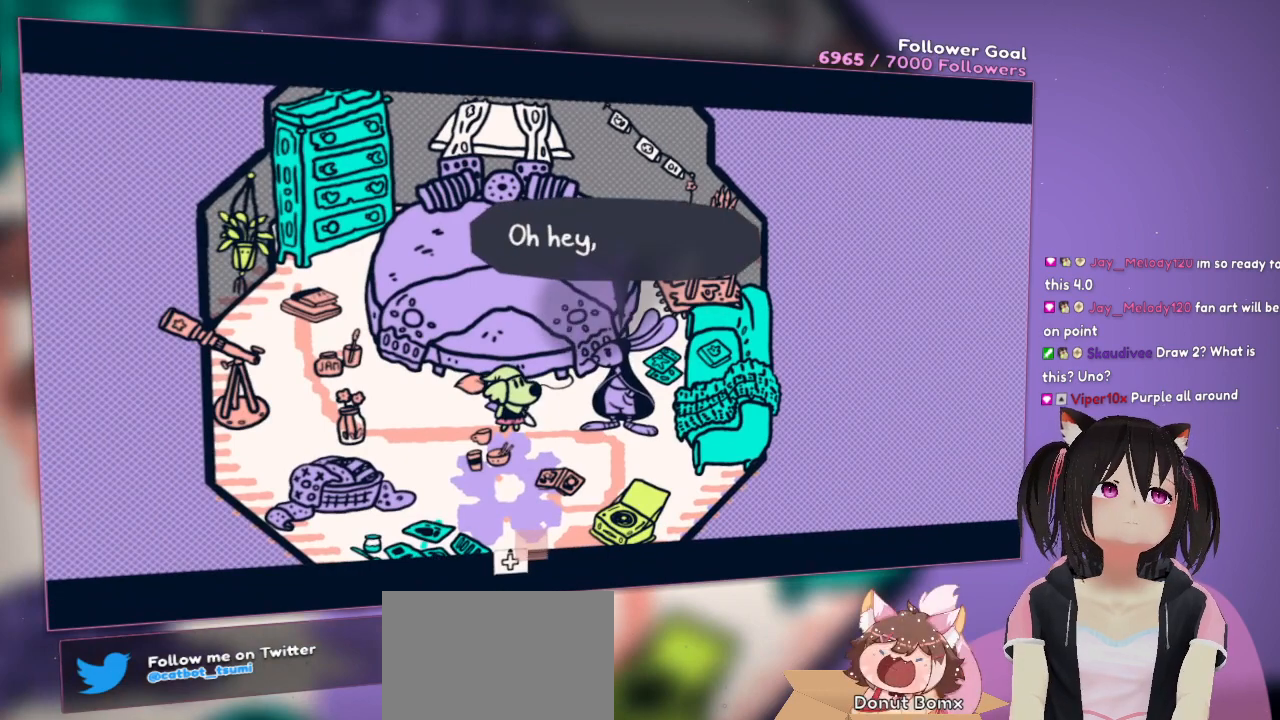
{"buttons": [], "left_stick": "center", "right_stick": "center", "events": []}
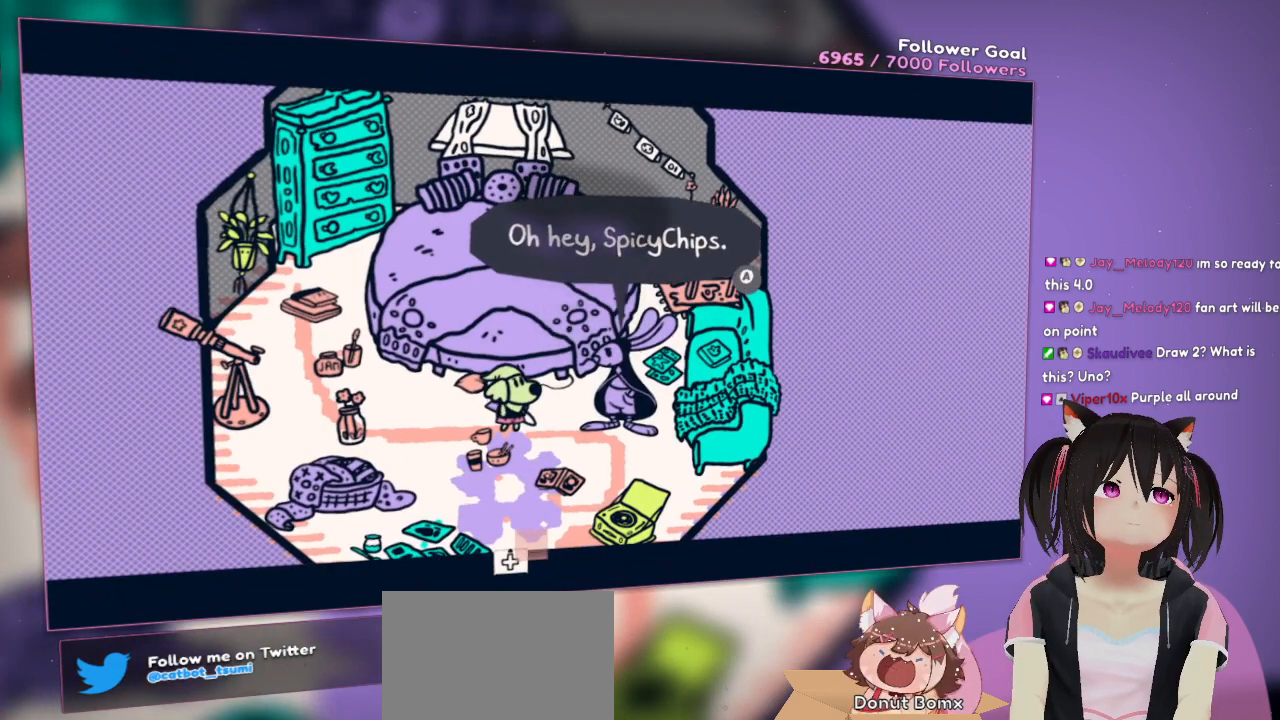
{"buttons": [], "left_stick": "center", "right_stick": "center", "events": []}
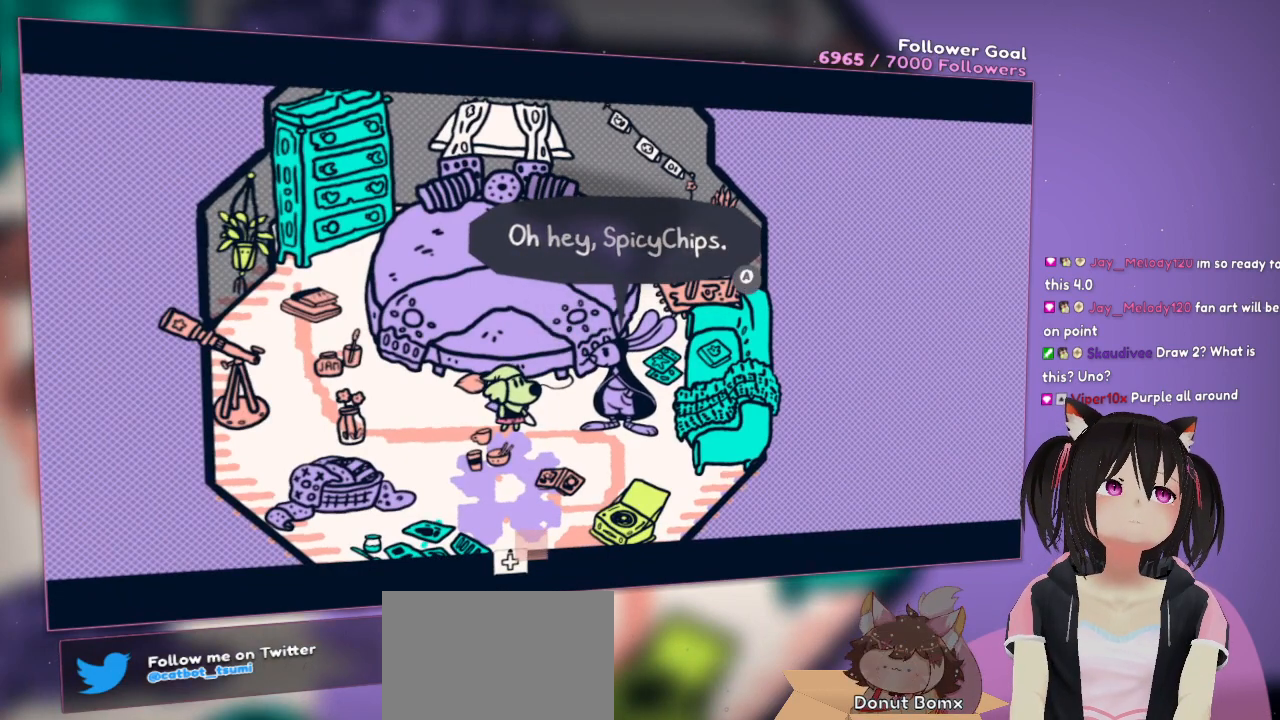
{"buttons": [], "left_stick": "center", "right_stick": "up-left", "events": [[383, "right_stick", "up-left"]]}
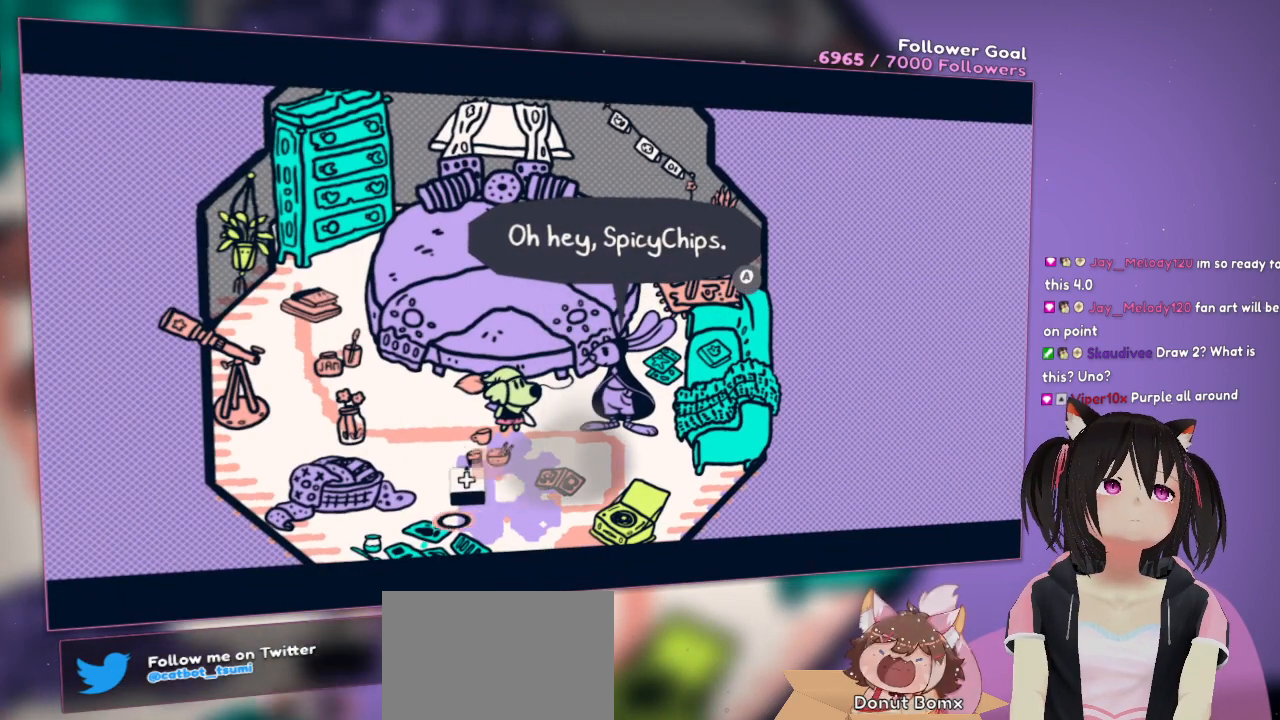
{"buttons": [], "left_stick": "center", "right_stick": "up-left", "events": [[83, "DPAD_RIGHT", "down"], [250, "right_stick", "center"], [283, "DPAD_RIGHT", "up"], [417, "right_stick", "up-left"]]}
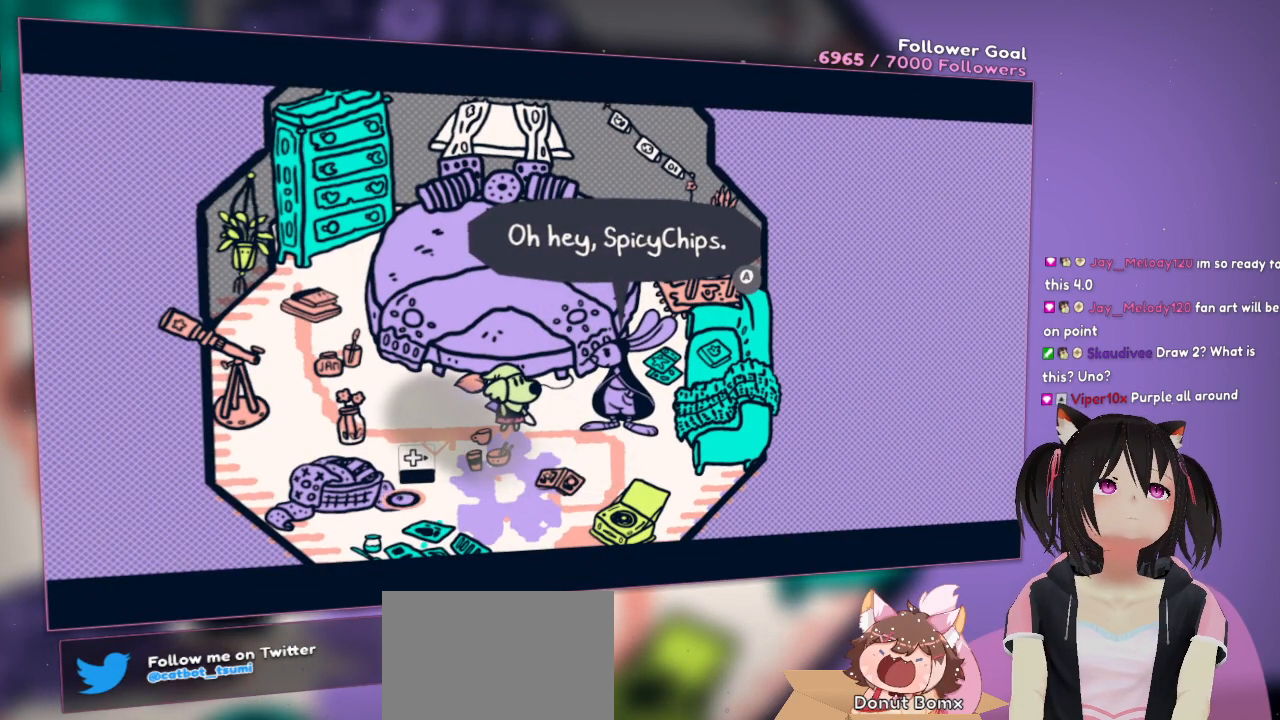
{"buttons": [], "left_stick": "center", "right_stick": "up", "events": [[317, "right_stick", "center"], [500, "right_stick", "up"]]}
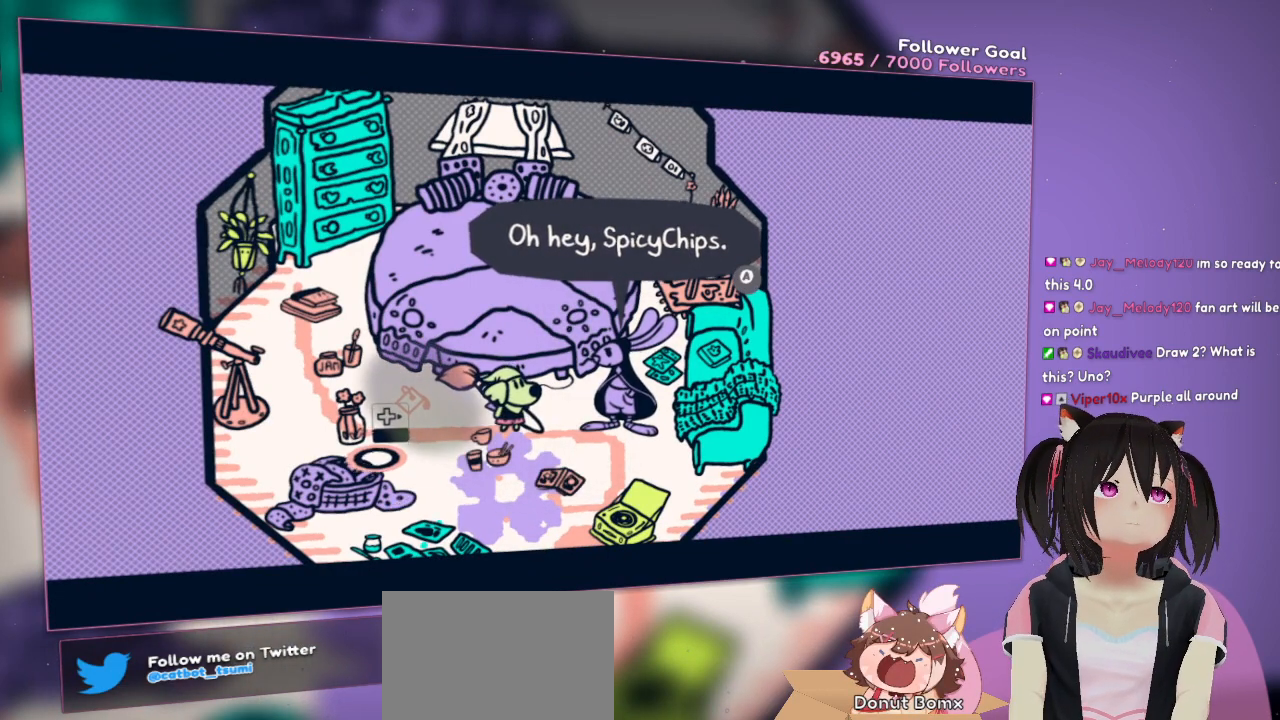
{"buttons": [], "left_stick": "center", "right_stick": "center", "events": [[233, "right_stick", "center"]]}
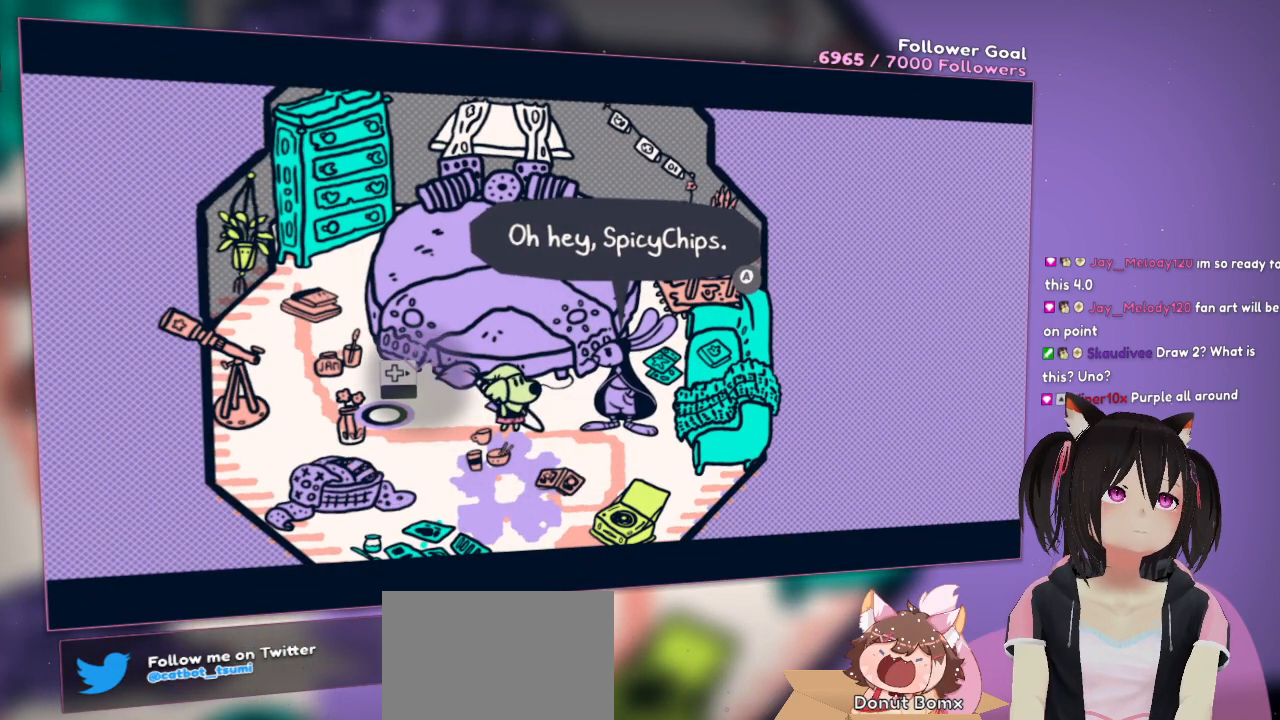
{"buttons": [], "left_stick": "center", "right_stick": "center", "events": []}
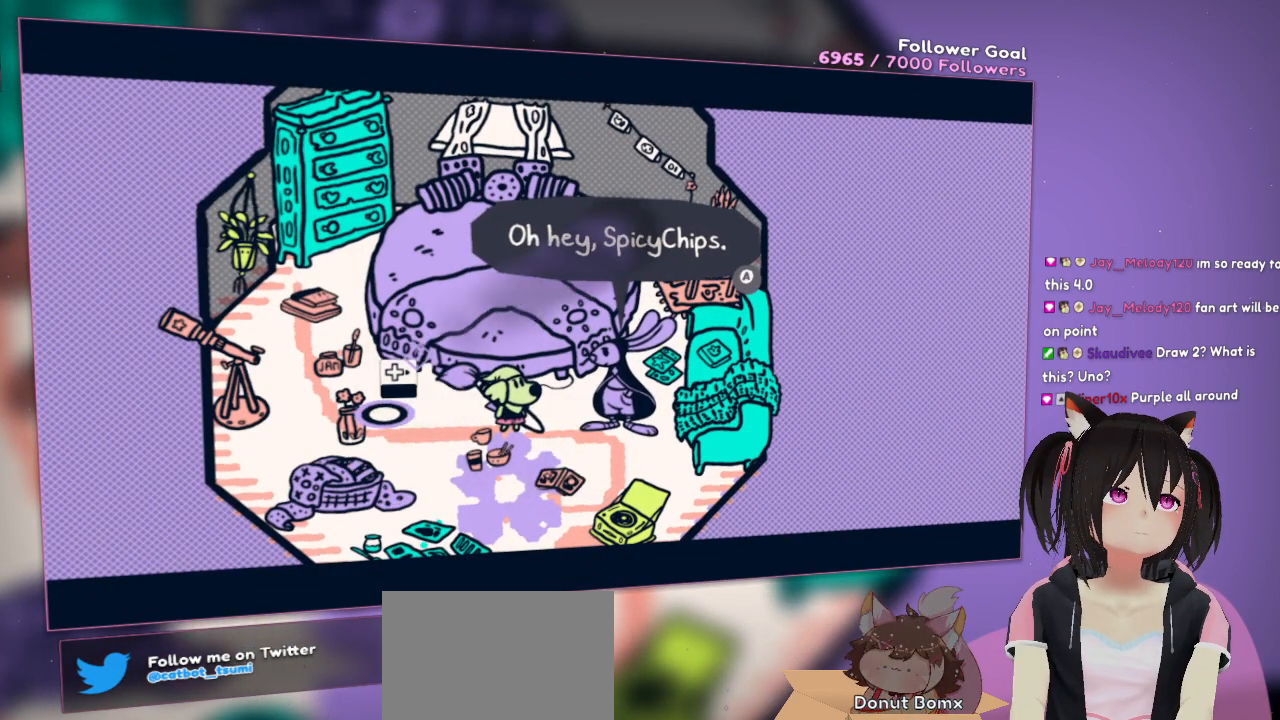
{"buttons": ["B"], "left_stick": "center", "right_stick": "center", "events": [[400, "B", "down"]]}
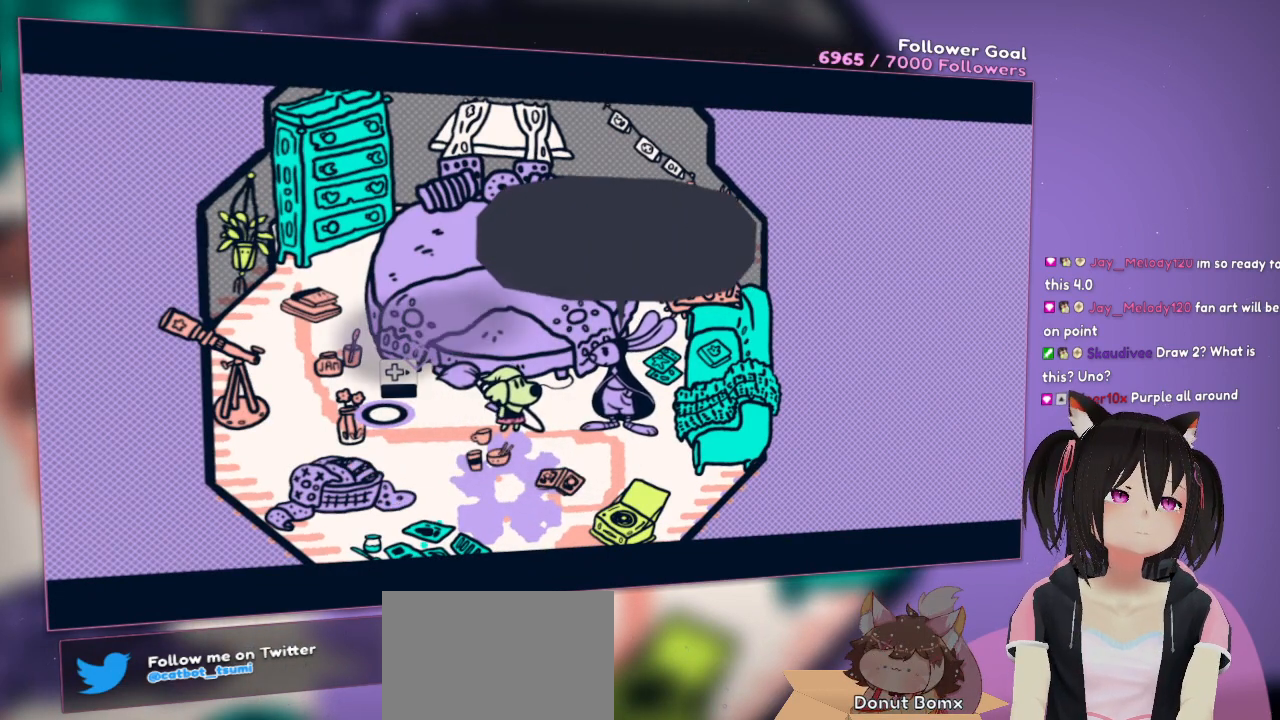
{"buttons": [], "left_stick": "center", "right_stick": "center", "events": [[33, "B", "up"]]}
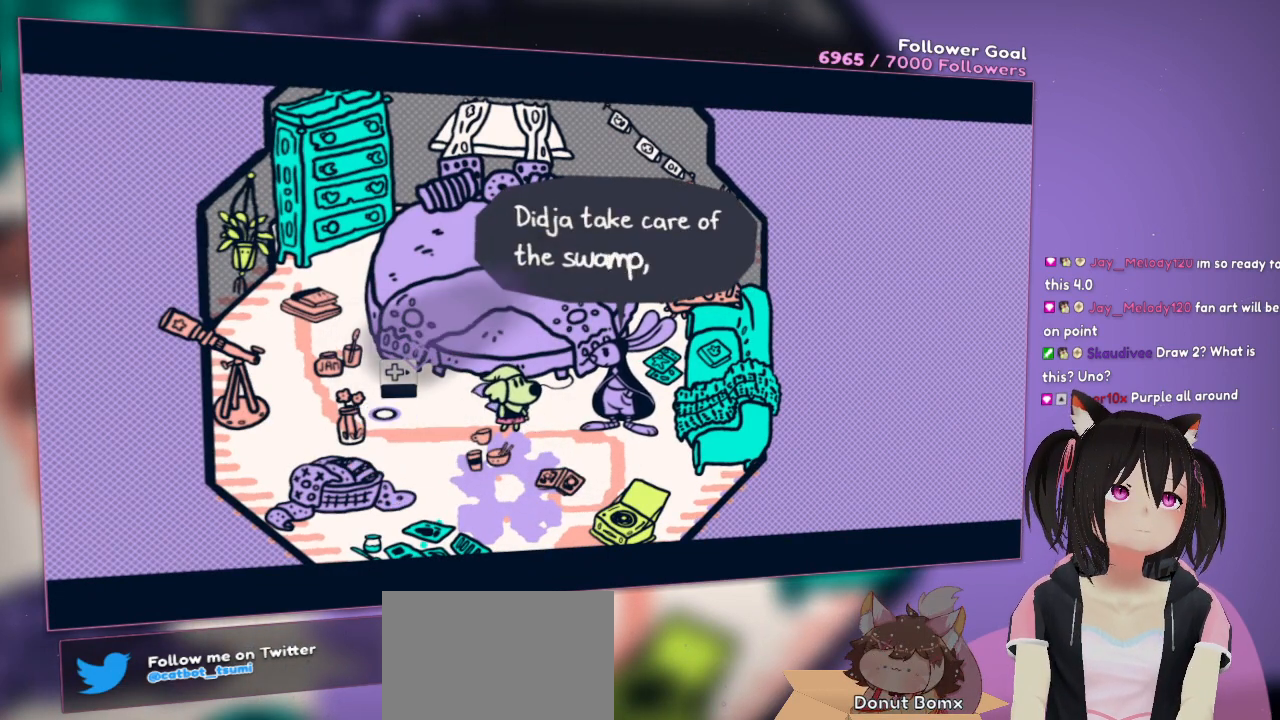
{"buttons": [], "left_stick": "center", "right_stick": "center", "events": []}
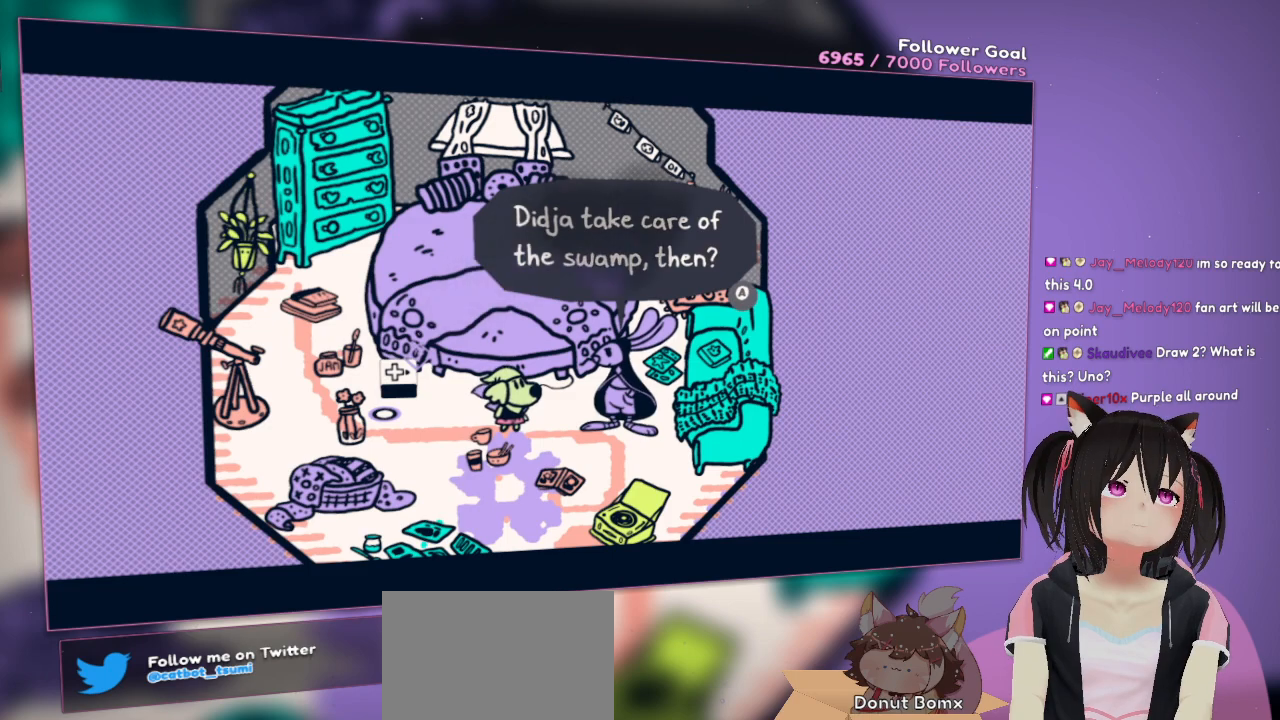
{"buttons": [], "left_stick": "center", "right_stick": "center", "events": []}
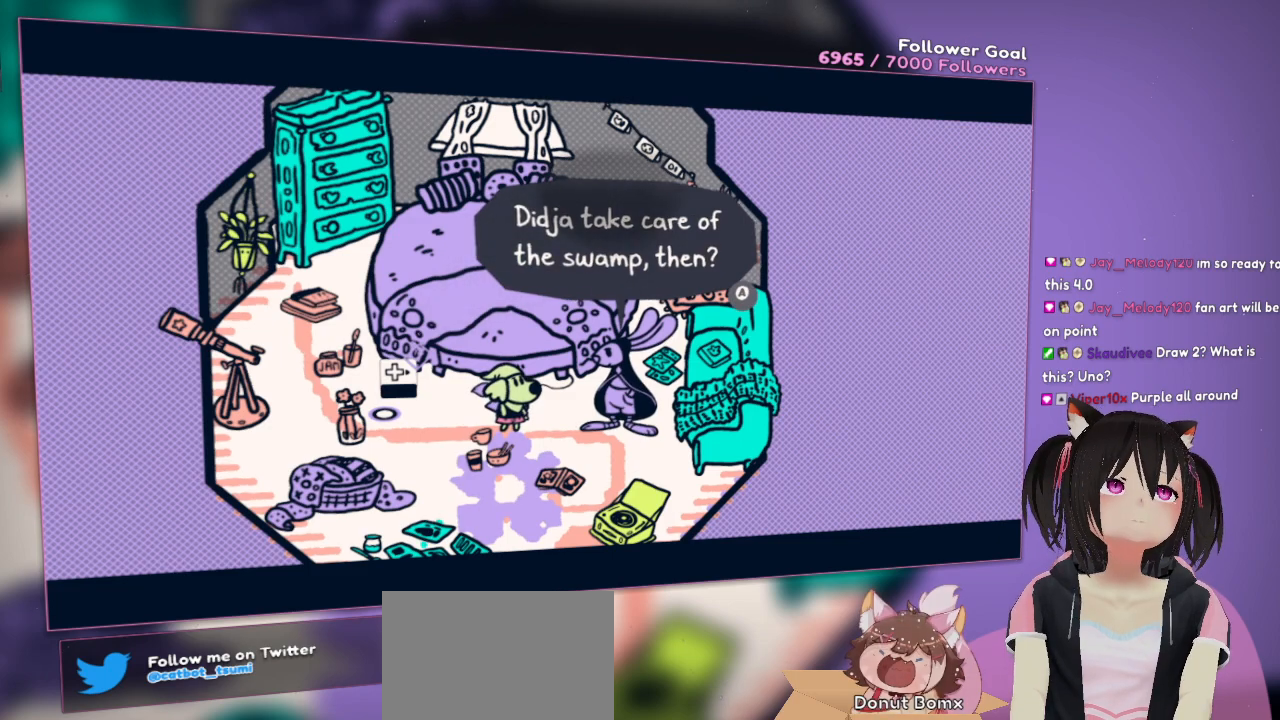
{"buttons": [], "left_stick": "center", "right_stick": "center", "events": [[200, "right_stick", "up-right"], [333, "right_stick", "center"]]}
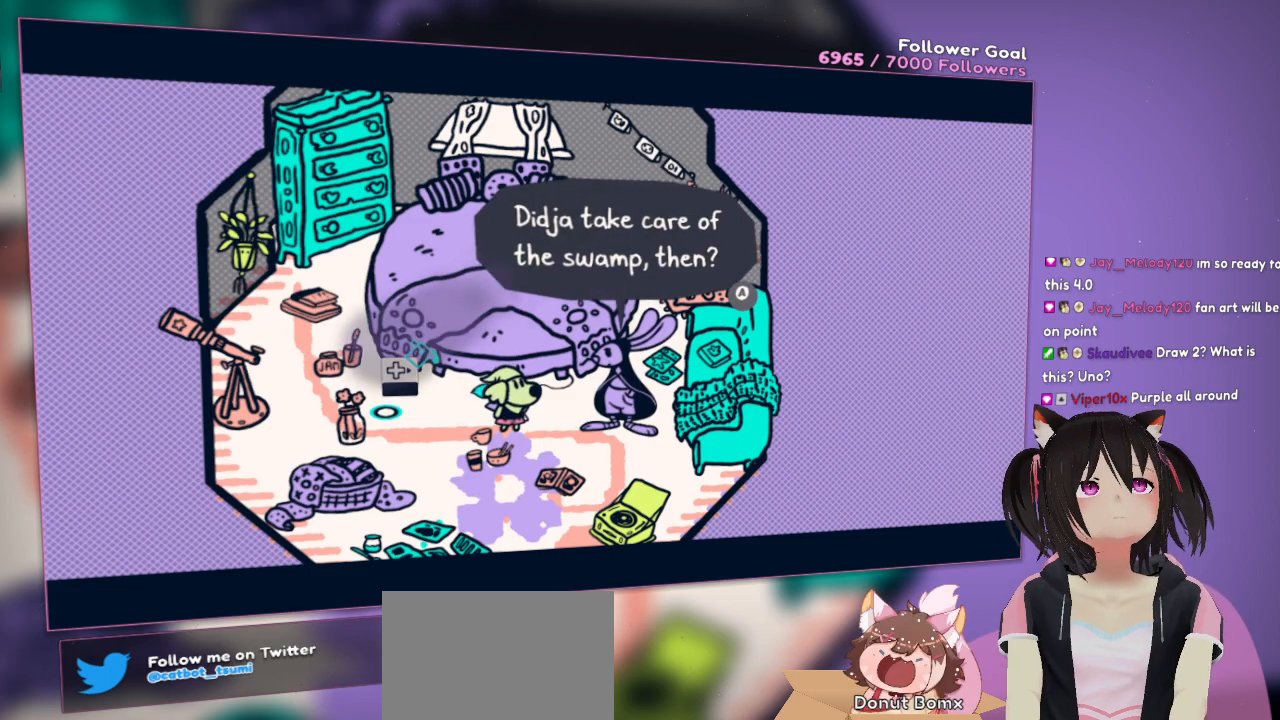
{"buttons": [], "left_stick": "center", "right_stick": "center", "events": []}
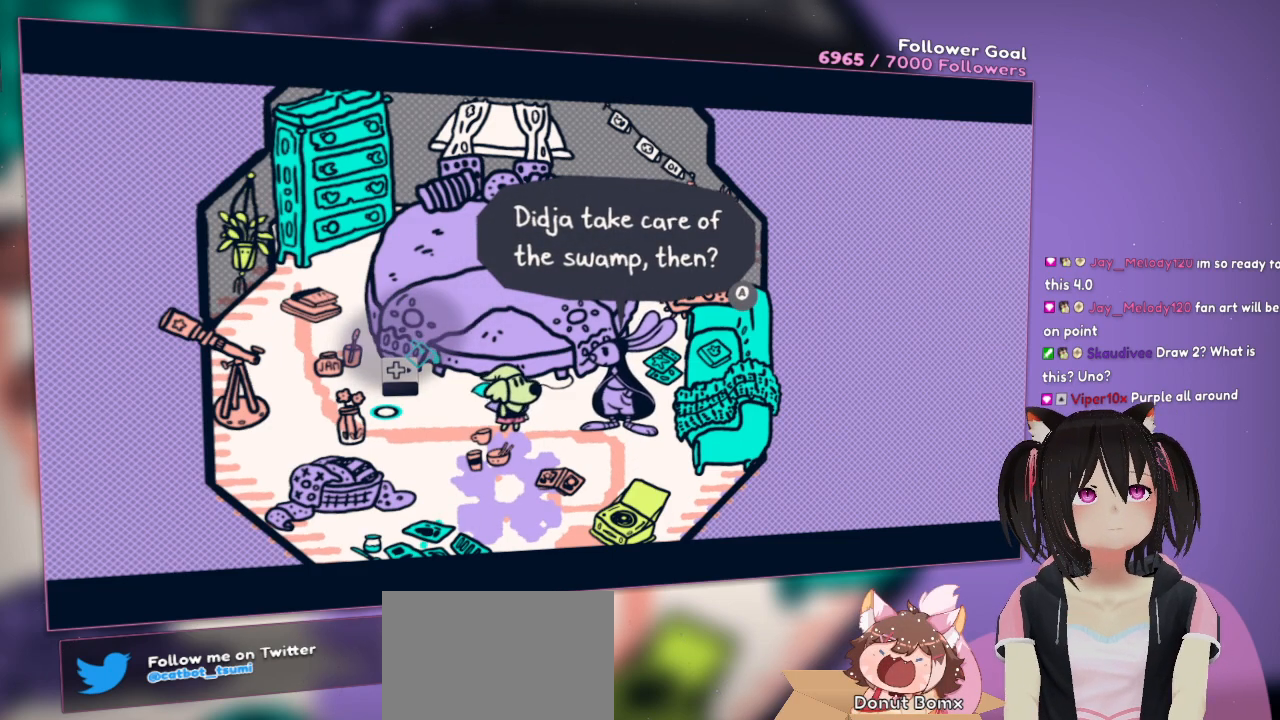
{"buttons": [], "left_stick": "center", "right_stick": "center", "events": []}
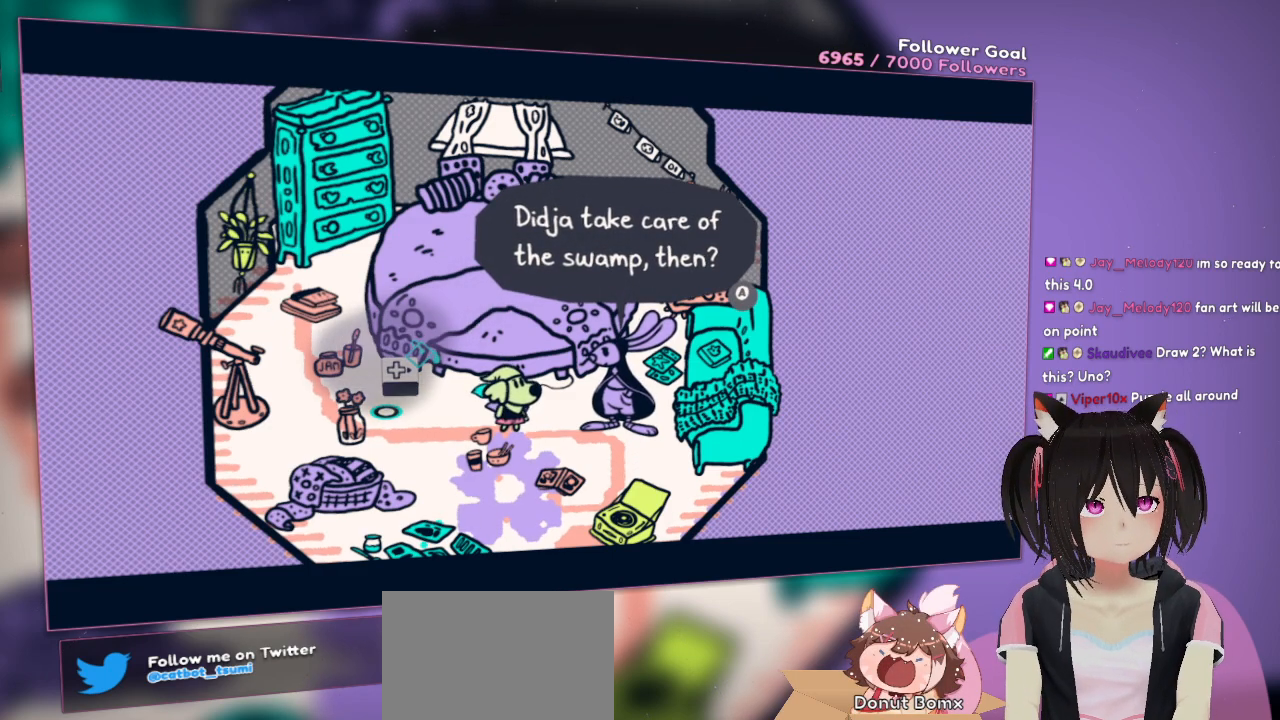
{"buttons": [], "left_stick": "center", "right_stick": "center", "events": []}
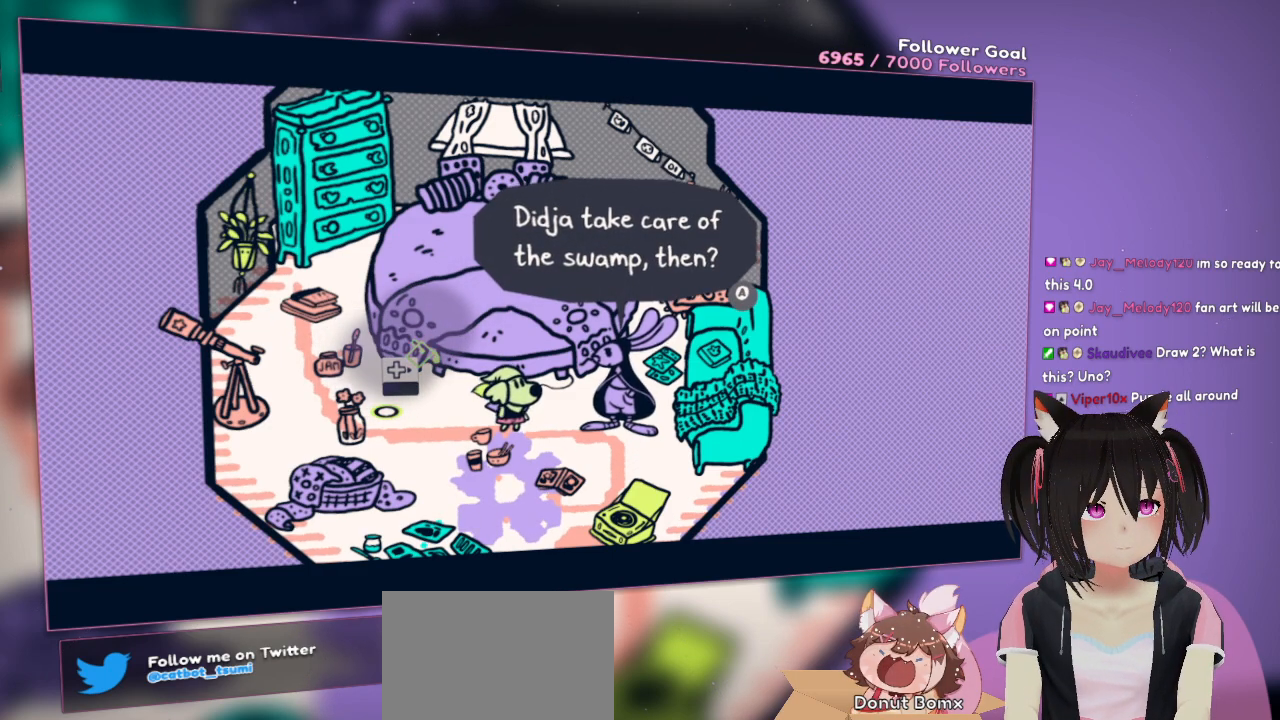
{"buttons": [], "left_stick": "center", "right_stick": "center", "events": []}